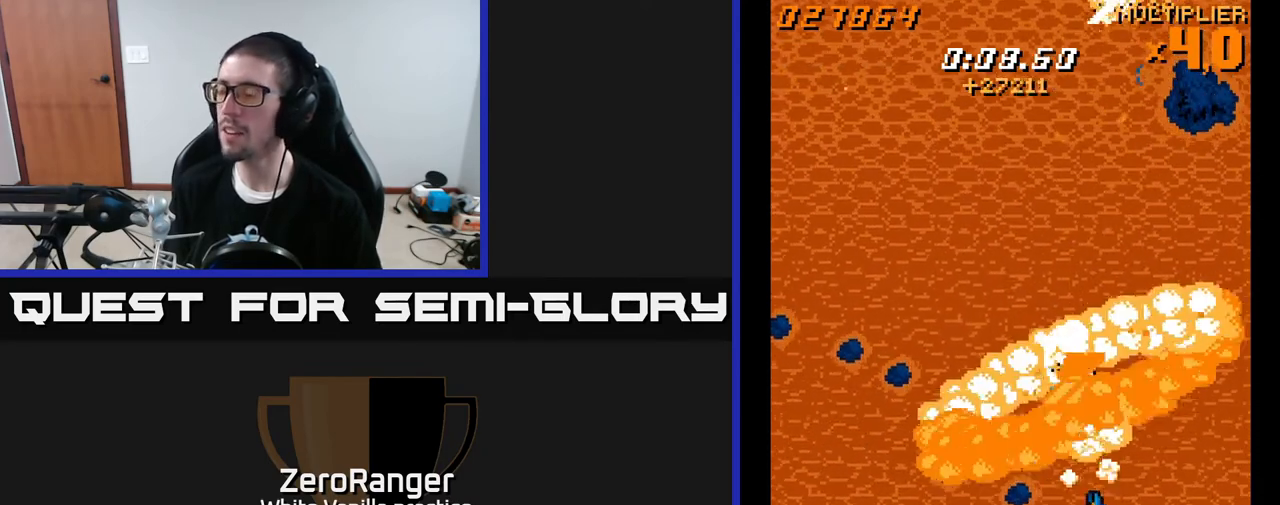
Gameplay with a controller (Xbox layout); each line is a JSON object with the inputs held at the frame after it. "events" lists button and stick changes between this image and that frame as [ms after this image, input, new state], when the widget could be followed in between. Not read: left_stick.
{"buttons": ["START"], "right_stick": "center", "events": [[17, "DPAD_LEFT", "up"], [383, "A", "up"], [467, "START", "down"]]}
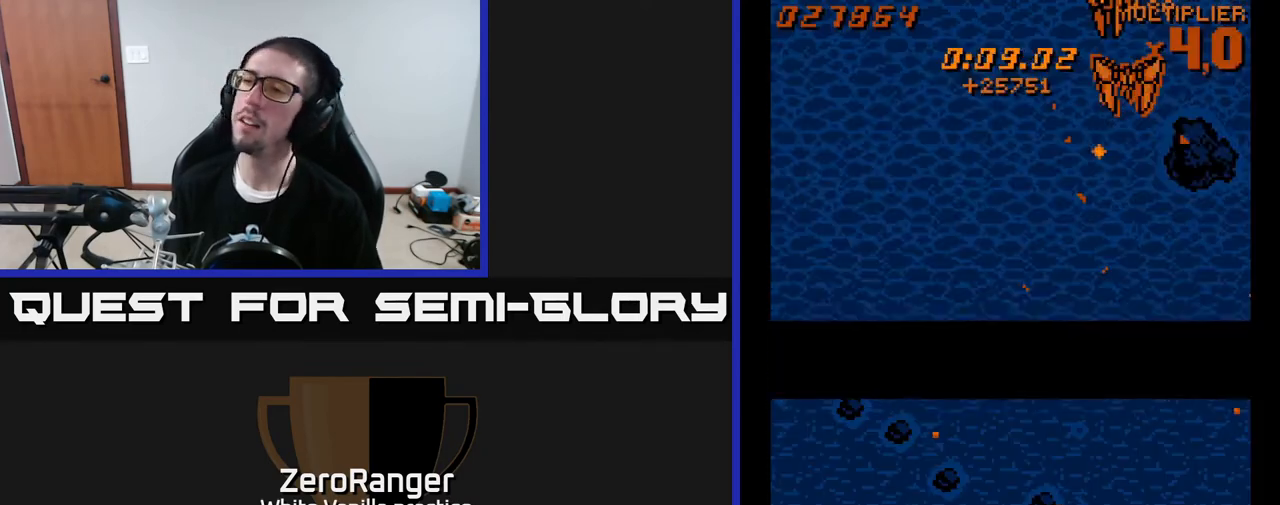
{"buttons": ["DPAD_DOWN"], "right_stick": "center", "events": [[150, "START", "up"], [283, "DPAD_DOWN", "down"], [367, "DPAD_DOWN", "up"], [467, "DPAD_DOWN", "down"]]}
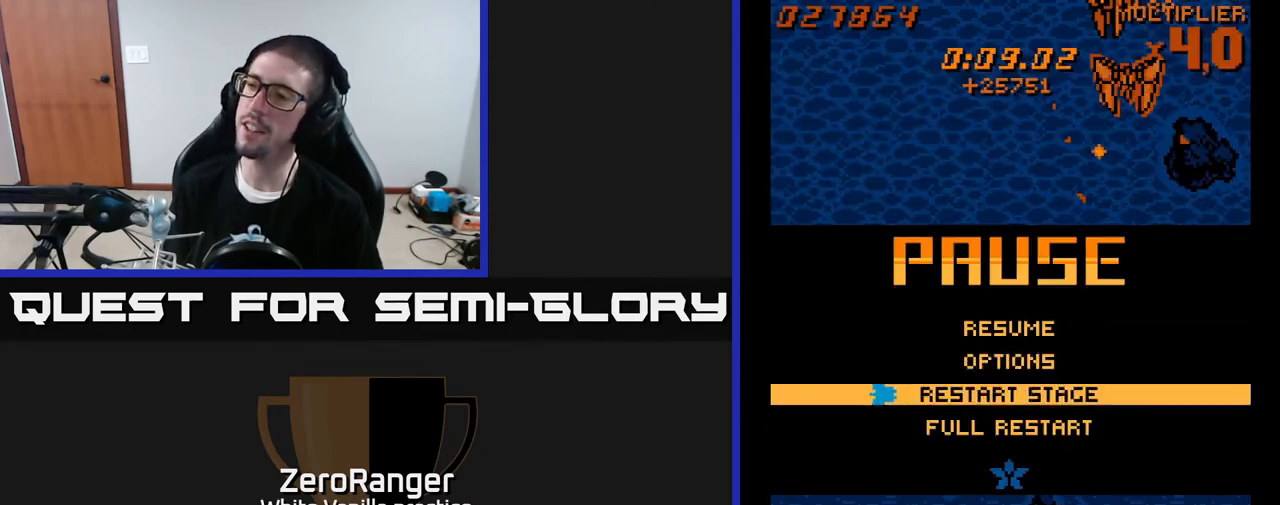
{"buttons": ["A"], "right_stick": "center", "events": [[67, "DPAD_DOWN", "up"], [150, "DPAD_DOWN", "down"], [250, "A", "down"], [283, "DPAD_DOWN", "up"]]}
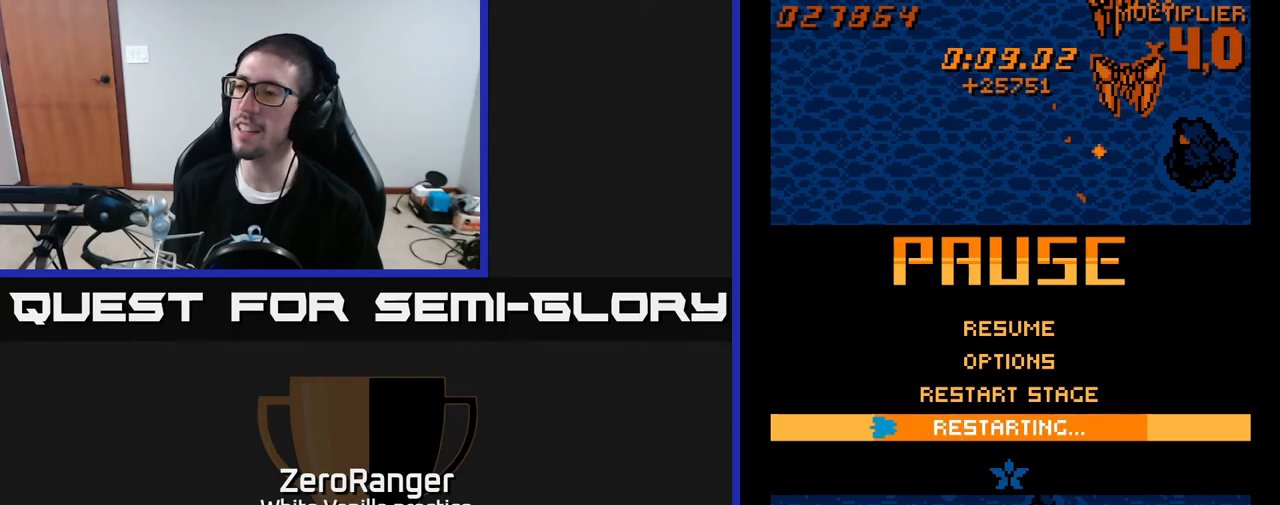
{"buttons": ["A"], "right_stick": "center", "events": []}
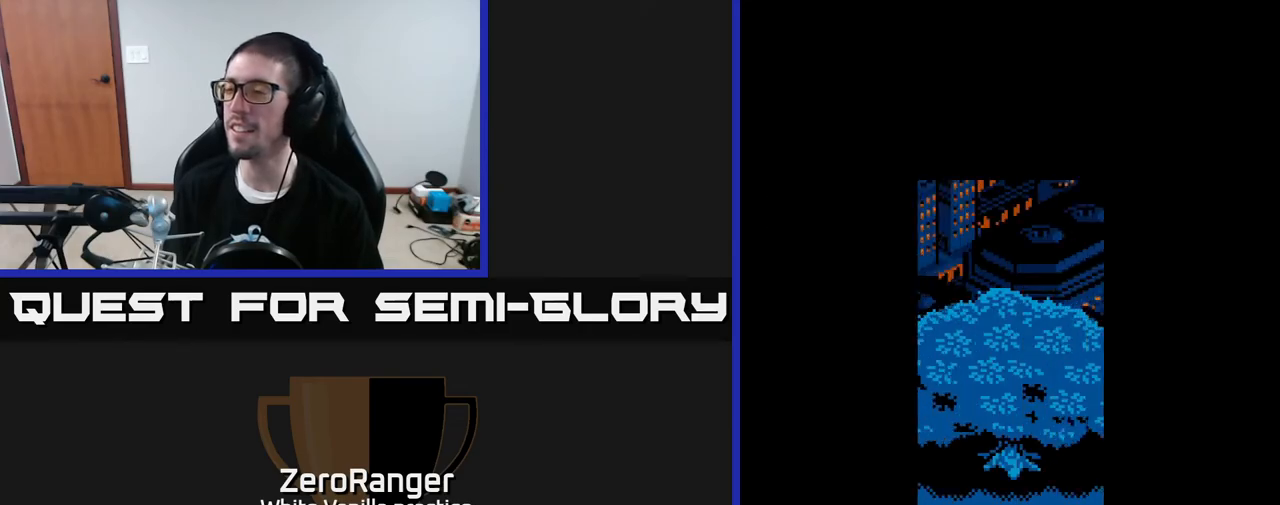
{"buttons": [], "right_stick": "center", "events": [[300, "A", "up"]]}
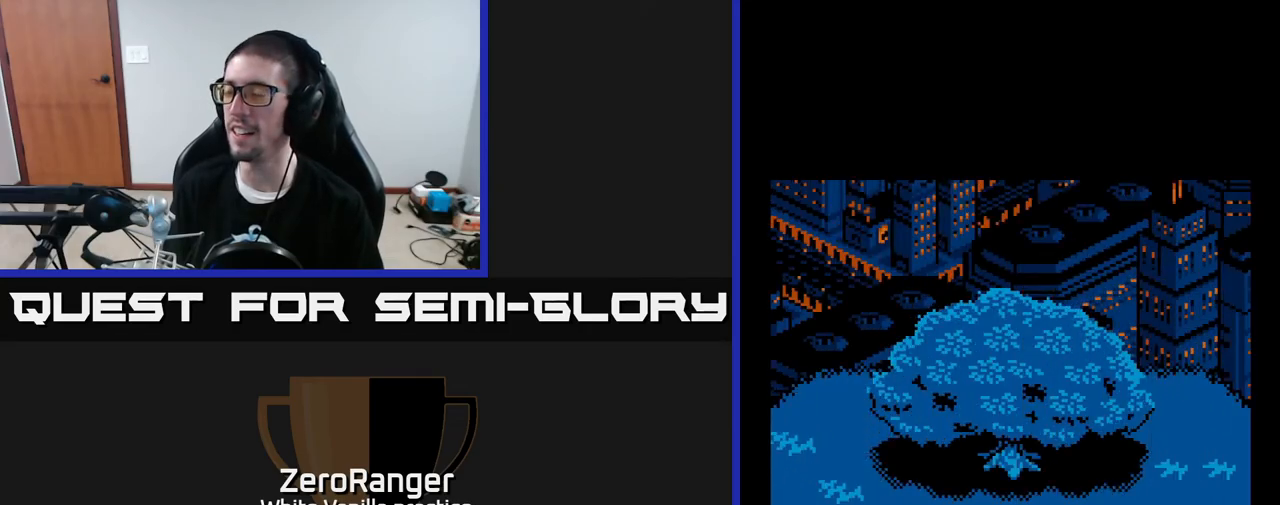
{"buttons": [], "right_stick": "center", "events": []}
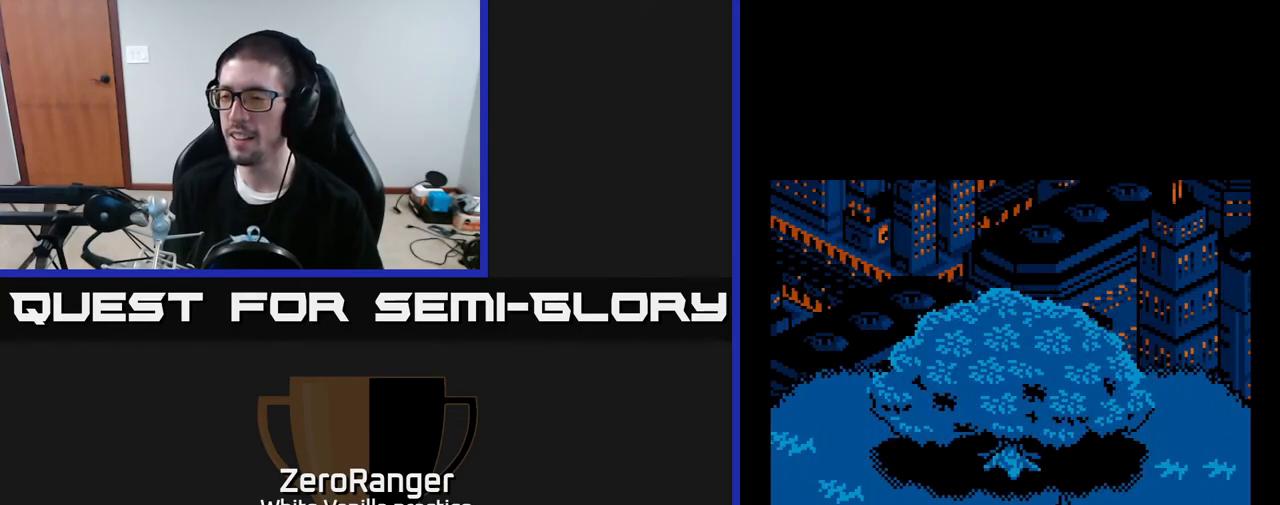
{"buttons": ["A", "DPAD_DOWN", "DPAD_LEFT"], "right_stick": "center", "events": [[283, "DPAD_LEFT", "down"], [300, "A", "down"], [300, "DPAD_DOWN", "down"]]}
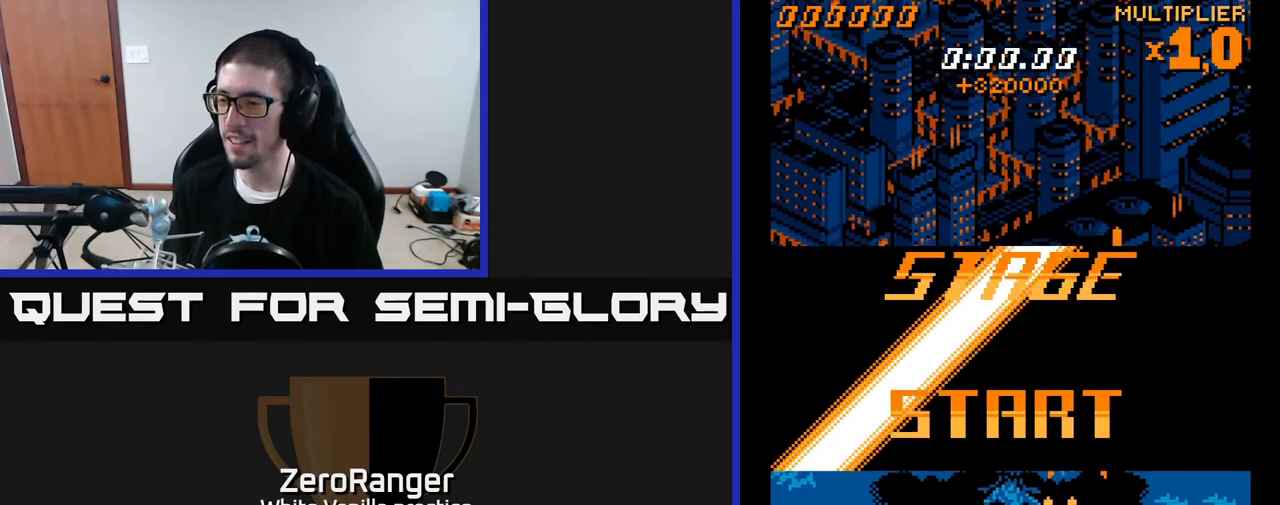
{"buttons": ["A", "DPAD_UP", "DPAD_LEFT"], "right_stick": "center", "events": [[200, "DPAD_LEFT", "up"], [433, "DPAD_DOWN", "up"], [450, "DPAD_LEFT", "down"], [450, "DPAD_UP", "down"]]}
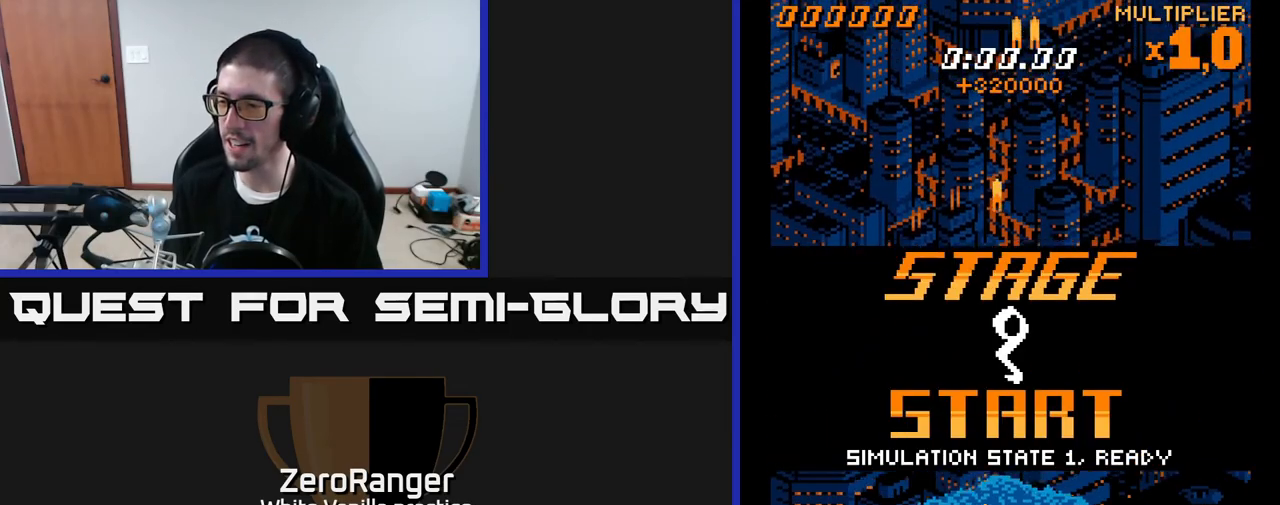
{"buttons": ["A", "DPAD_UP", "DPAD_RIGHT"], "right_stick": "center", "events": [[33, "DPAD_LEFT", "up"], [350, "DPAD_RIGHT", "down"]]}
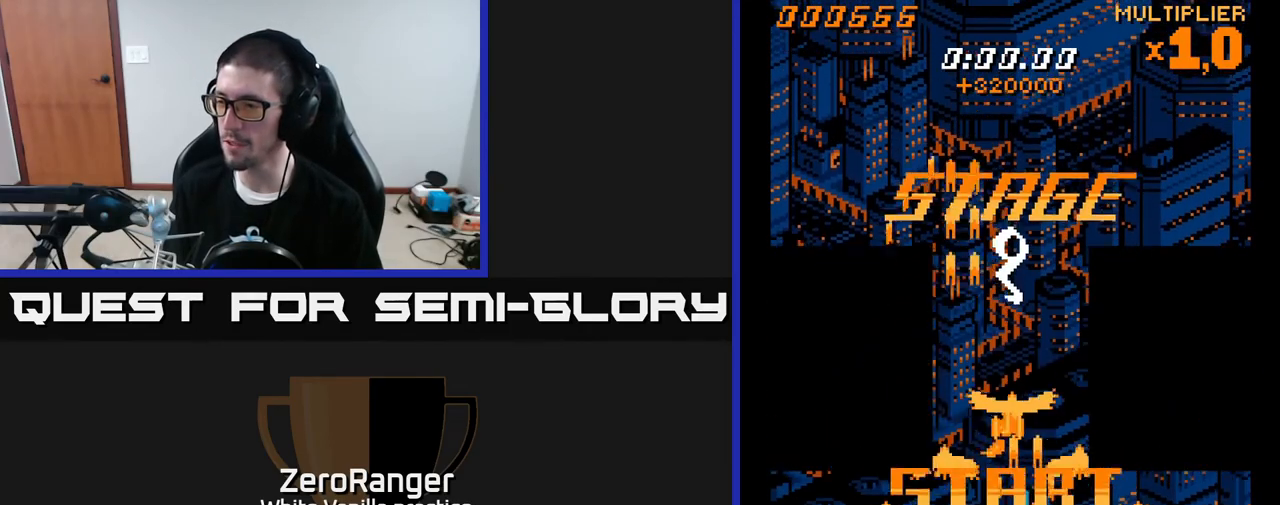
{"buttons": ["A", "DPAD_UP", "DPAD_RIGHT"], "right_stick": "center", "events": [[167, "DPAD_RIGHT", "up"], [383, "DPAD_RIGHT", "down"]]}
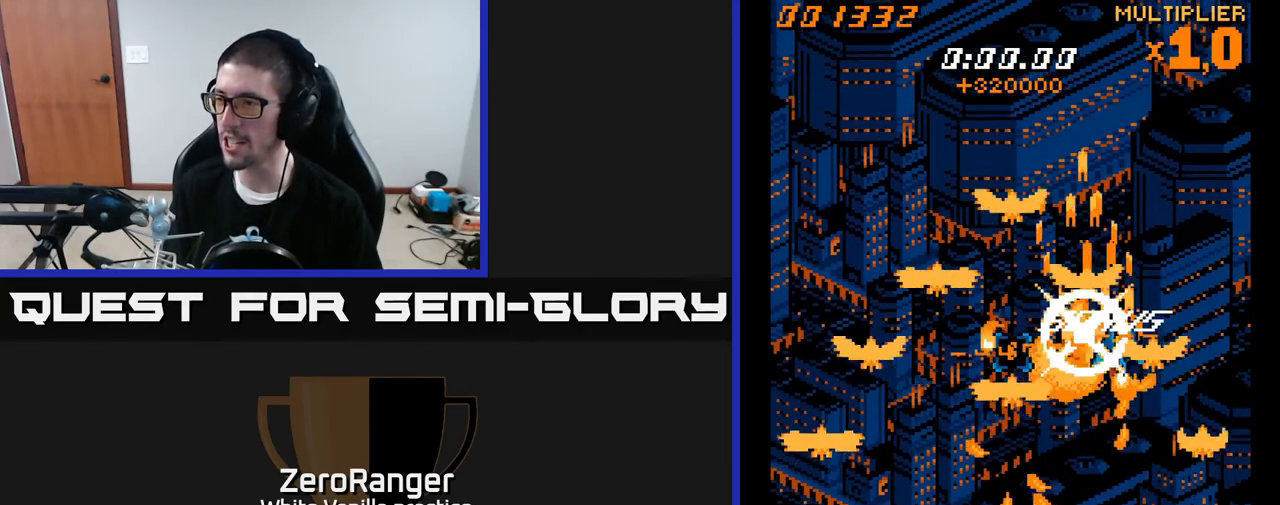
{"buttons": ["A"], "right_stick": "center", "events": [[167, "DPAD_RIGHT", "up"], [217, "DPAD_UP", "up"], [333, "DPAD_RIGHT", "down"], [450, "DPAD_RIGHT", "up"]]}
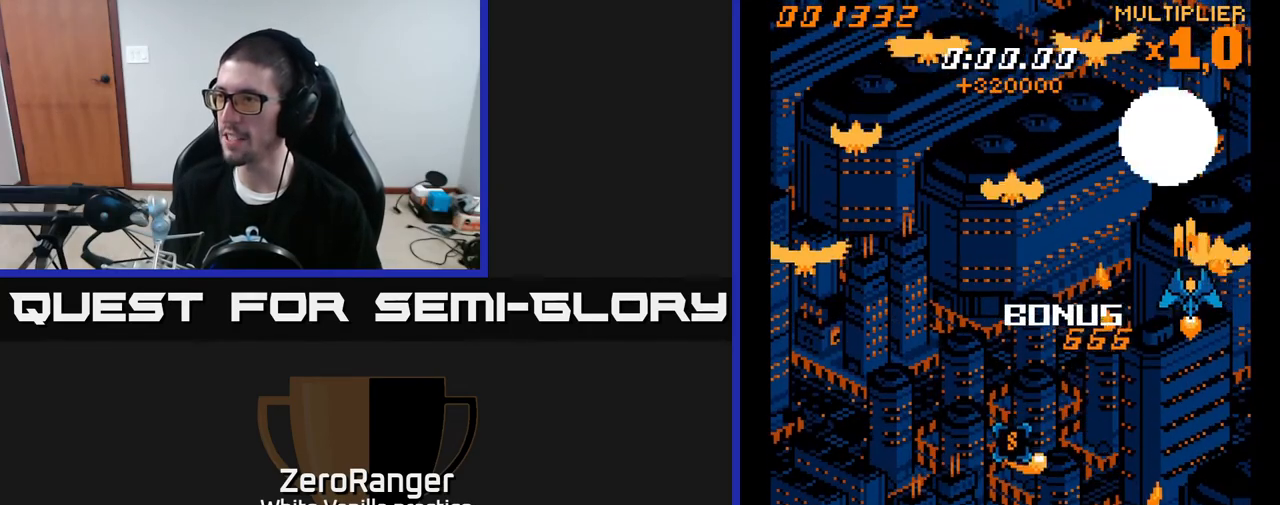
{"buttons": ["A", "DPAD_DOWN"], "right_stick": "center", "events": [[133, "DPAD_DOWN", "down"]]}
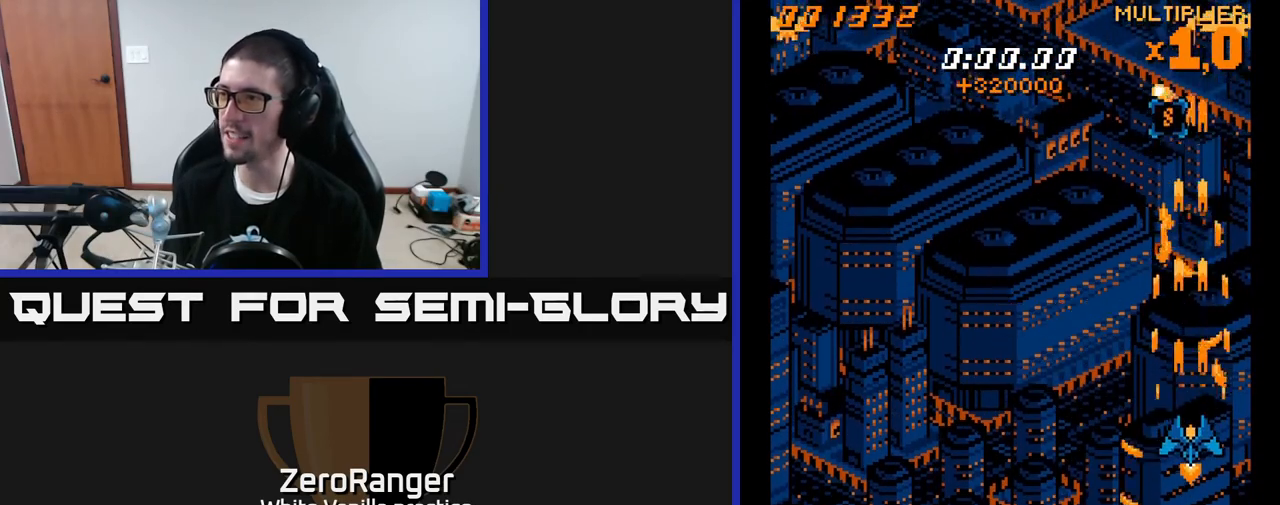
{"buttons": ["A", "DPAD_DOWN", "DPAD_LEFT"], "right_stick": "center", "events": [[383, "DPAD_LEFT", "down"]]}
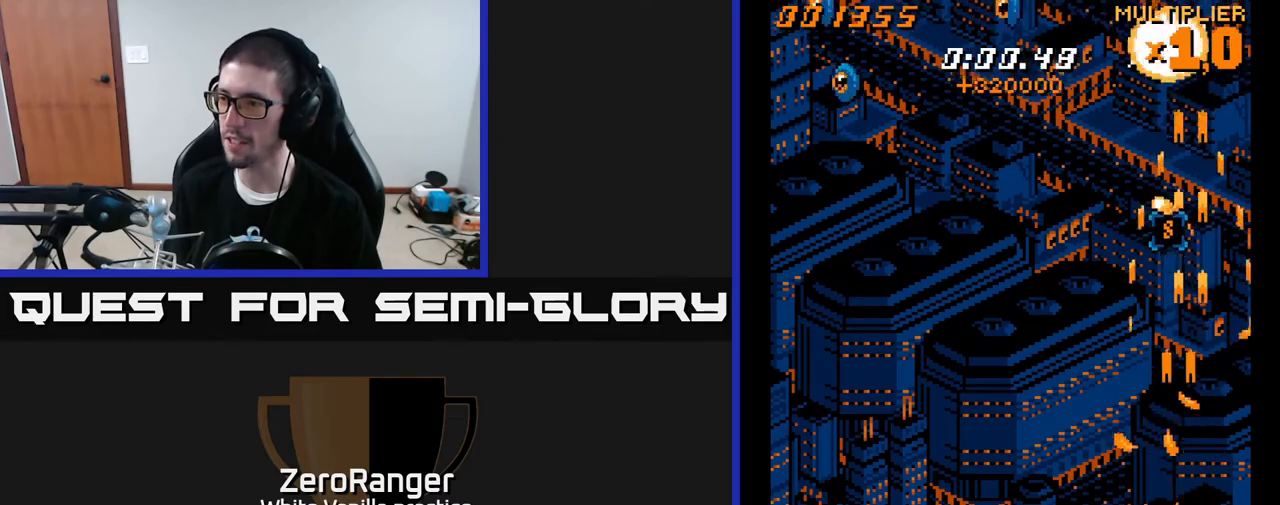
{"buttons": ["DPAD_RIGHT", "START"], "right_stick": "center", "events": [[250, "DPAD_DOWN", "up"], [350, "A", "up"], [367, "DPAD_LEFT", "up"], [400, "DPAD_RIGHT", "down"], [483, "START", "down"]]}
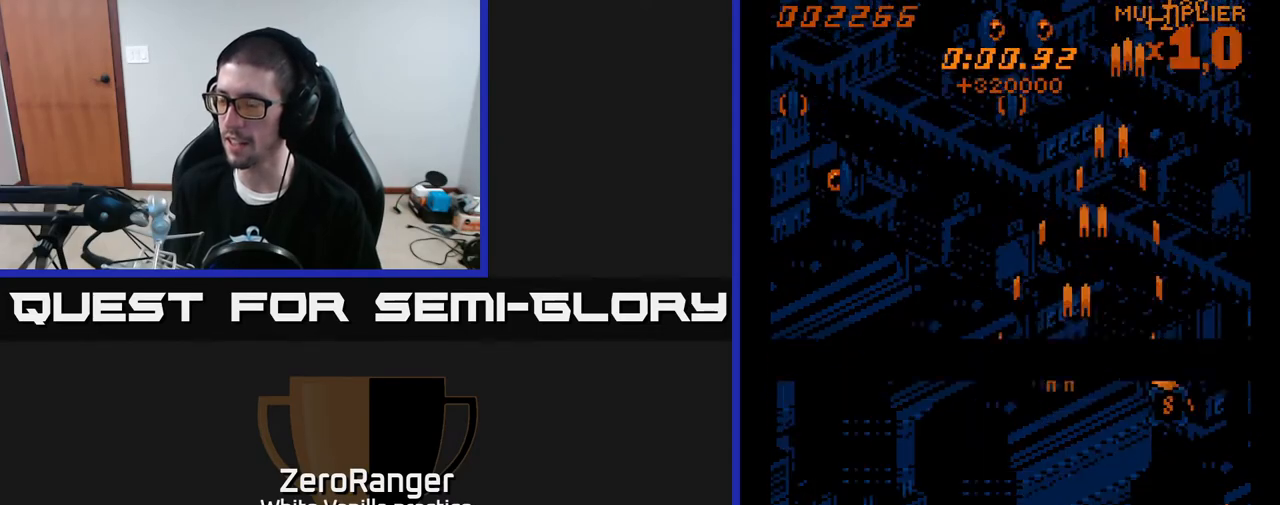
{"buttons": ["DPAD_DOWN"], "right_stick": "center", "events": [[33, "DPAD_RIGHT", "up"], [150, "START", "up"], [250, "DPAD_DOWN", "down"], [333, "DPAD_DOWN", "up"], [433, "DPAD_DOWN", "down"]]}
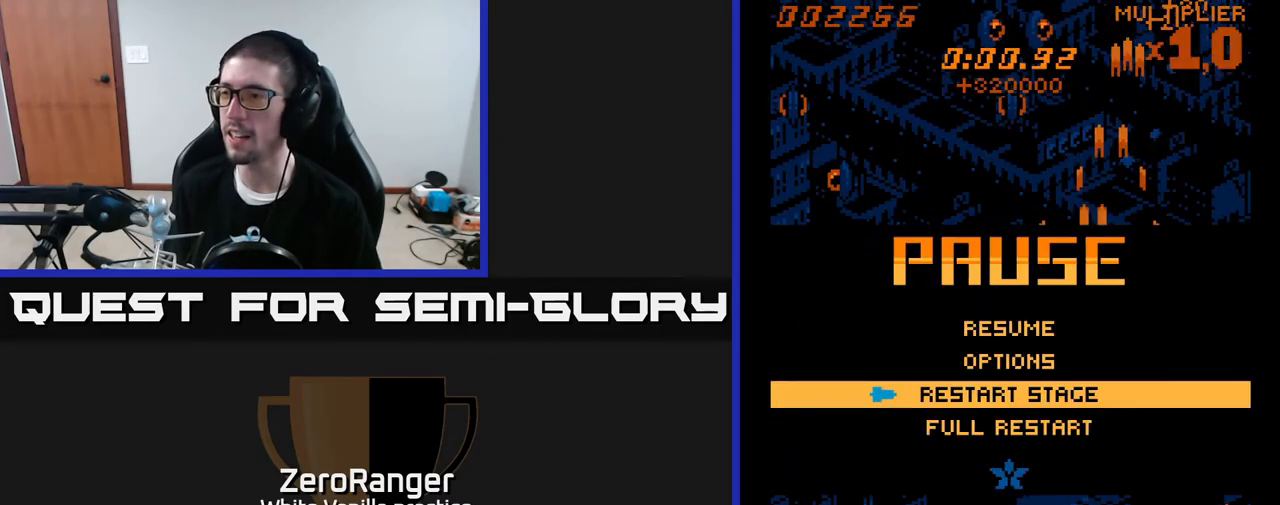
{"buttons": ["A"], "right_stick": "center", "events": [[17, "DPAD_DOWN", "up"], [83, "DPAD_DOWN", "down"], [183, "DPAD_DOWN", "up"], [200, "A", "down"]]}
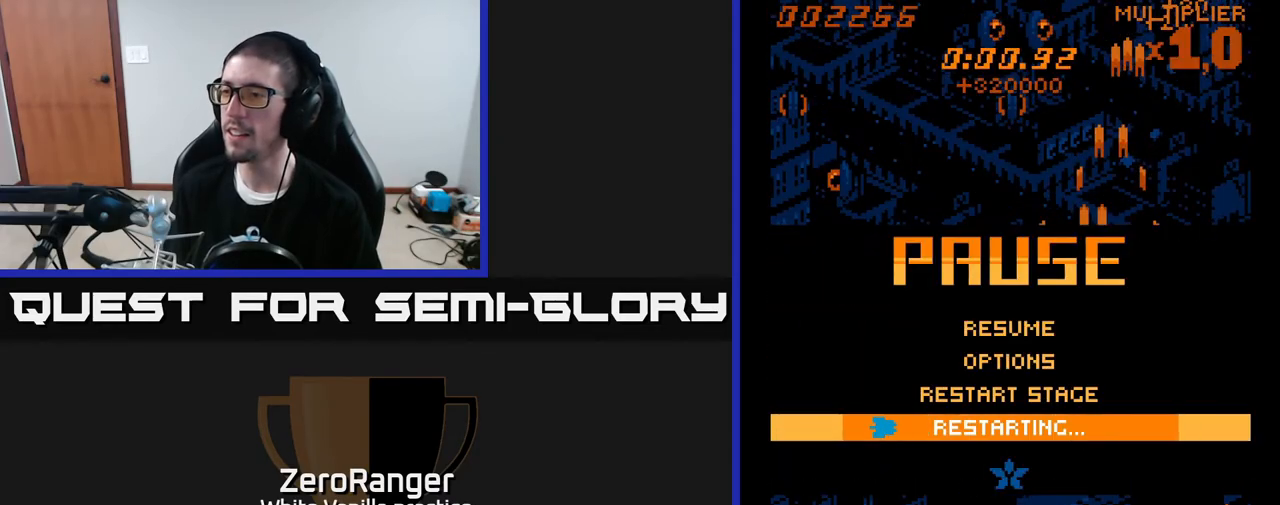
{"buttons": [], "right_stick": "center", "events": [[483, "A", "up"]]}
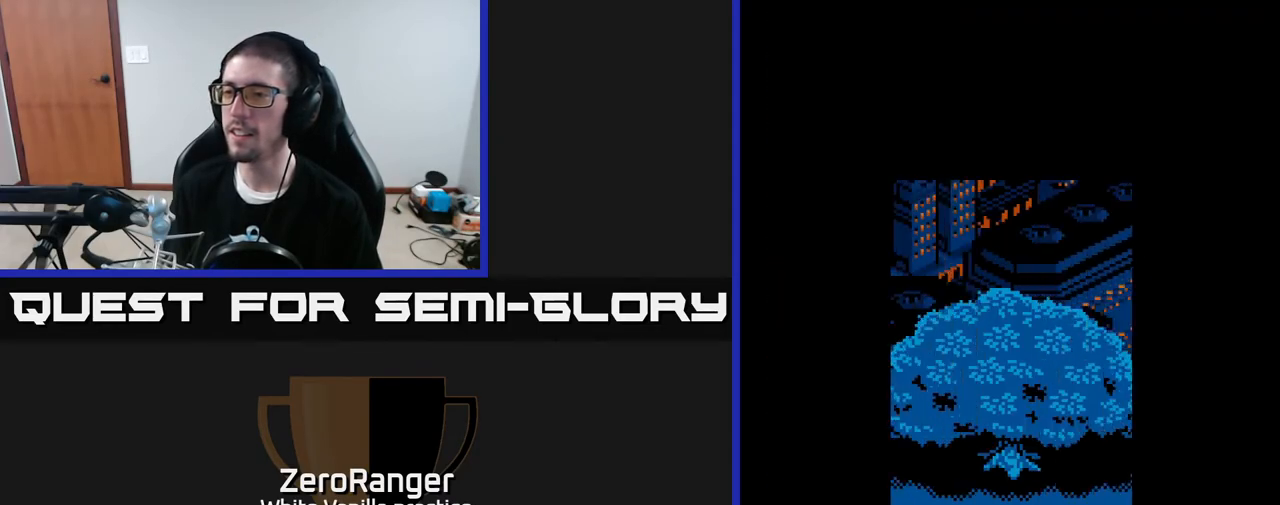
{"buttons": [], "right_stick": "center", "events": []}
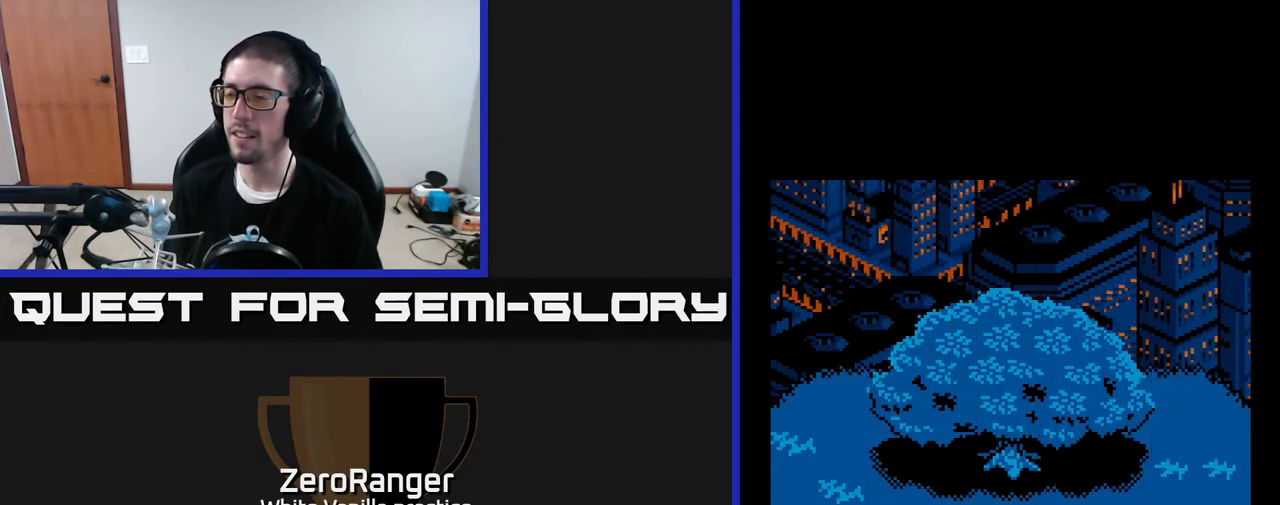
{"buttons": [], "right_stick": "center", "events": []}
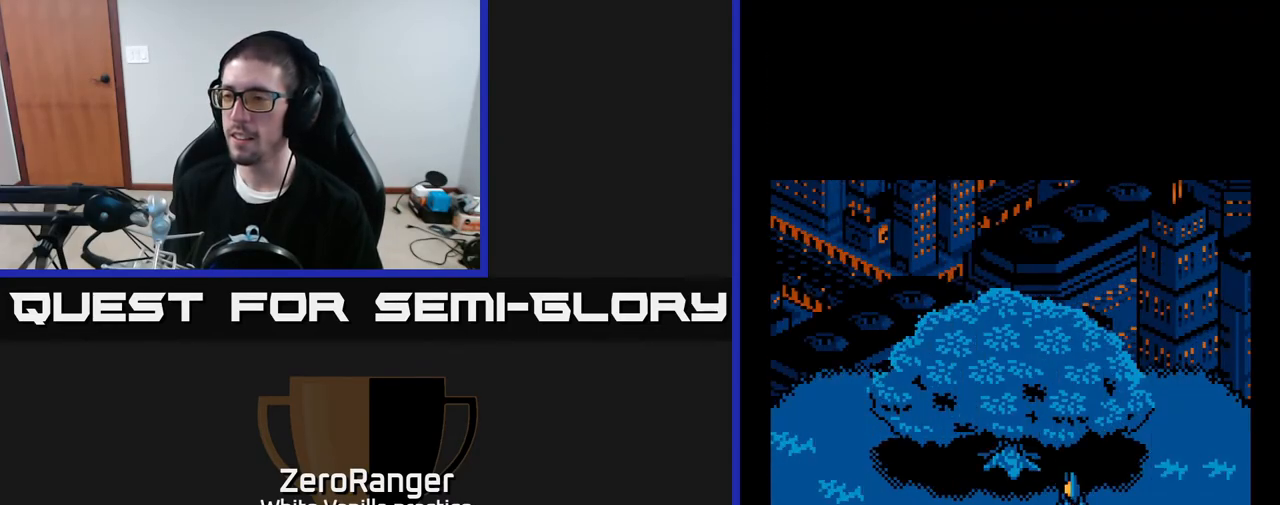
{"buttons": ["A", "DPAD_DOWN", "DPAD_LEFT"], "right_stick": "center", "events": [[217, "DPAD_LEFT", "down"], [233, "DPAD_DOWN", "down"], [283, "A", "down"]]}
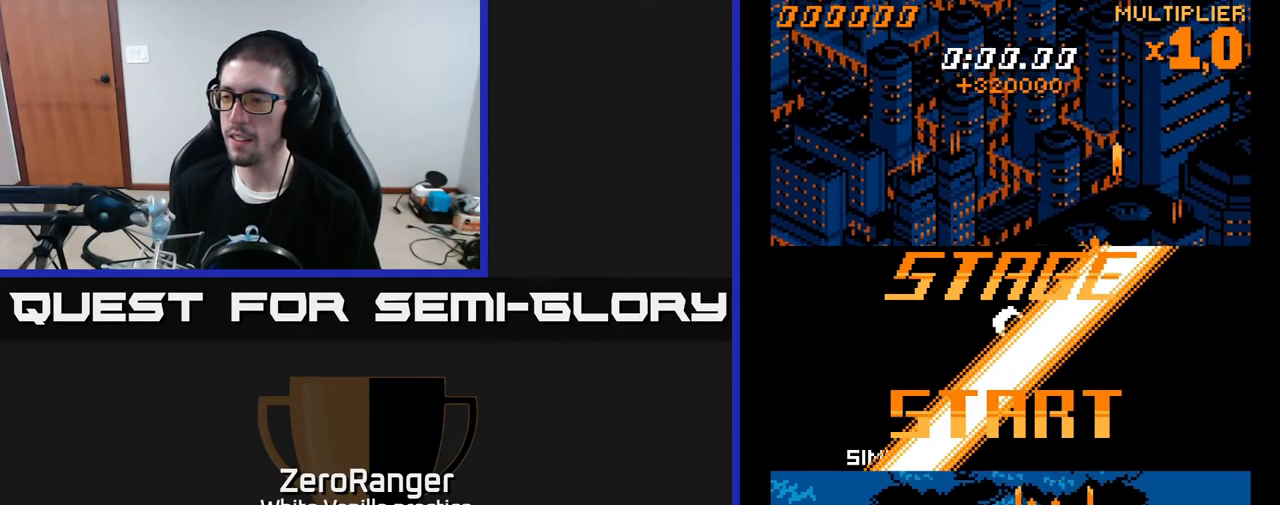
{"buttons": ["A", "DPAD_UP"], "right_stick": "center", "events": [[167, "DPAD_LEFT", "up"], [433, "DPAD_DOWN", "up"], [433, "DPAD_UP", "down"]]}
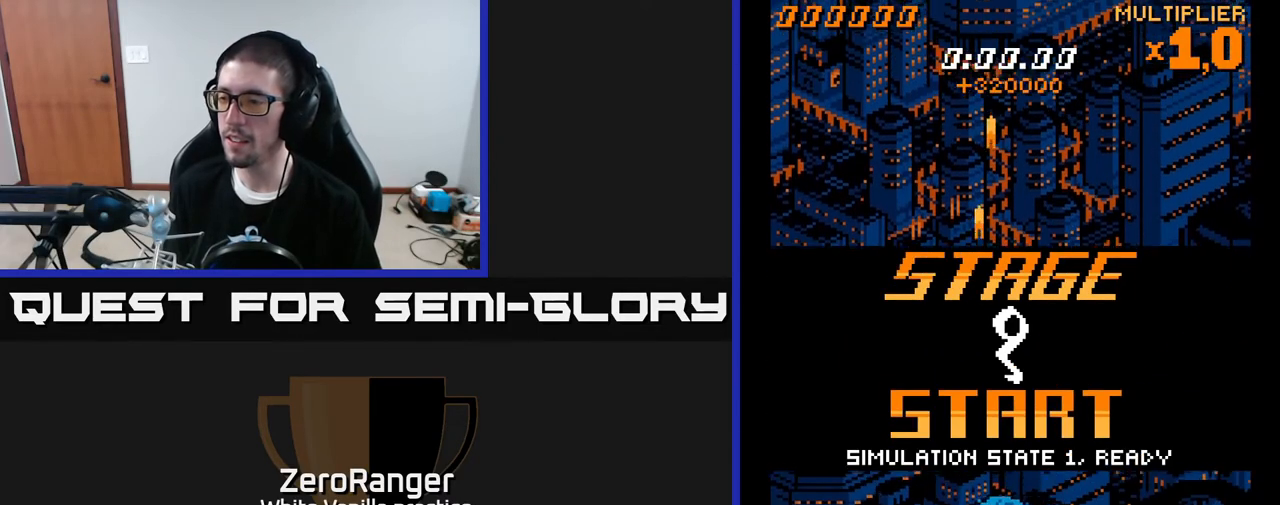
{"buttons": ["A", "DPAD_UP", "DPAD_RIGHT"], "right_stick": "center", "events": [[417, "DPAD_RIGHT", "down"]]}
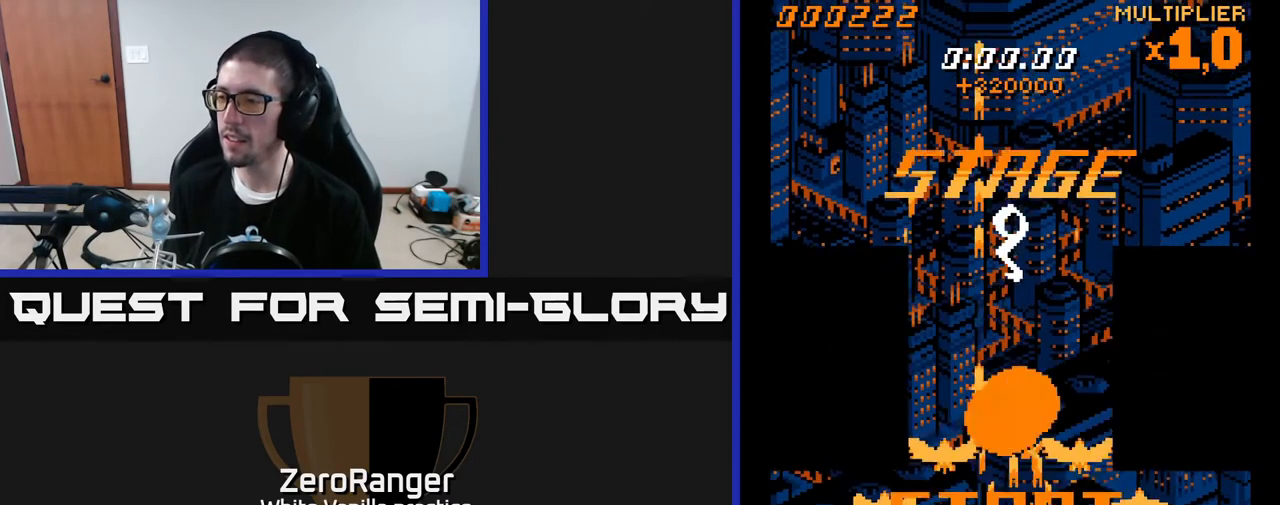
{"buttons": ["A"], "right_stick": "center", "events": [[150, "DPAD_RIGHT", "up"], [233, "DPAD_RIGHT", "down"], [350, "DPAD_UP", "up"], [500, "DPAD_RIGHT", "up"]]}
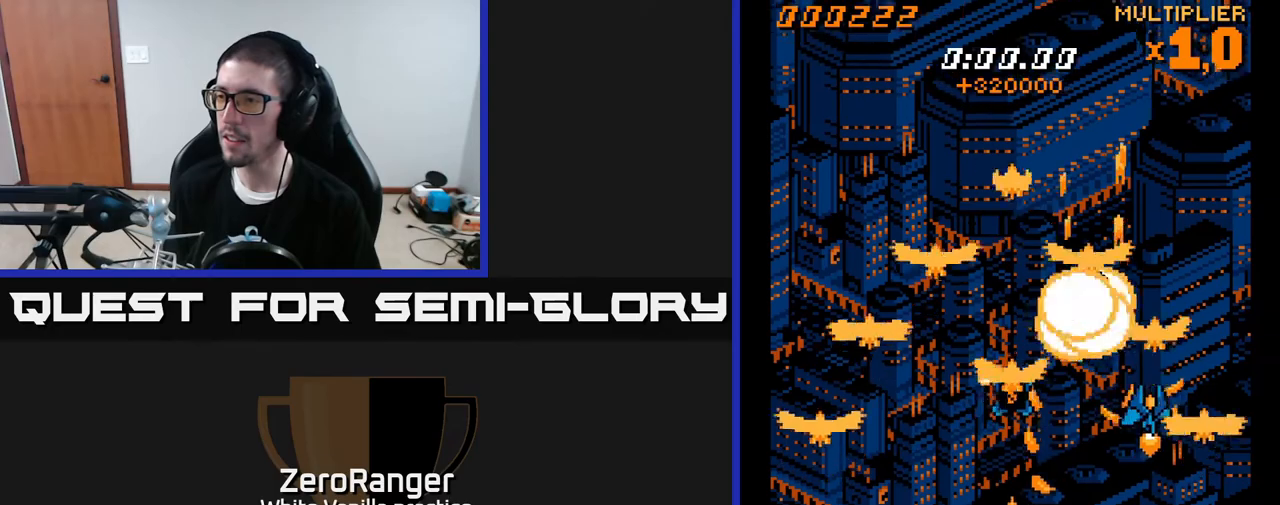
{"buttons": ["A", "DPAD_RIGHT"], "right_stick": "center", "events": [[150, "DPAD_RIGHT", "down"], [367, "DPAD_RIGHT", "up"], [383, "DPAD_RIGHT", "down"], [383, "DPAD_UP", "down"], [483, "DPAD_UP", "up"]]}
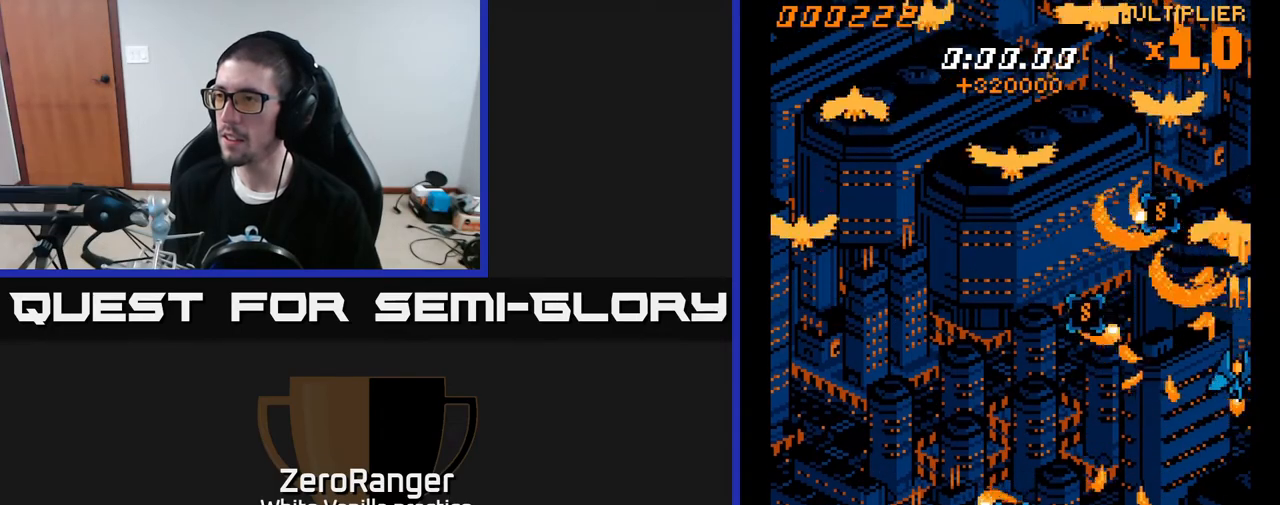
{"buttons": ["A", "DPAD_DOWN", "DPAD_LEFT"], "right_stick": "center", "events": [[17, "DPAD_DOWN", "down"], [17, "DPAD_RIGHT", "up"], [167, "DPAD_LEFT", "down"]]}
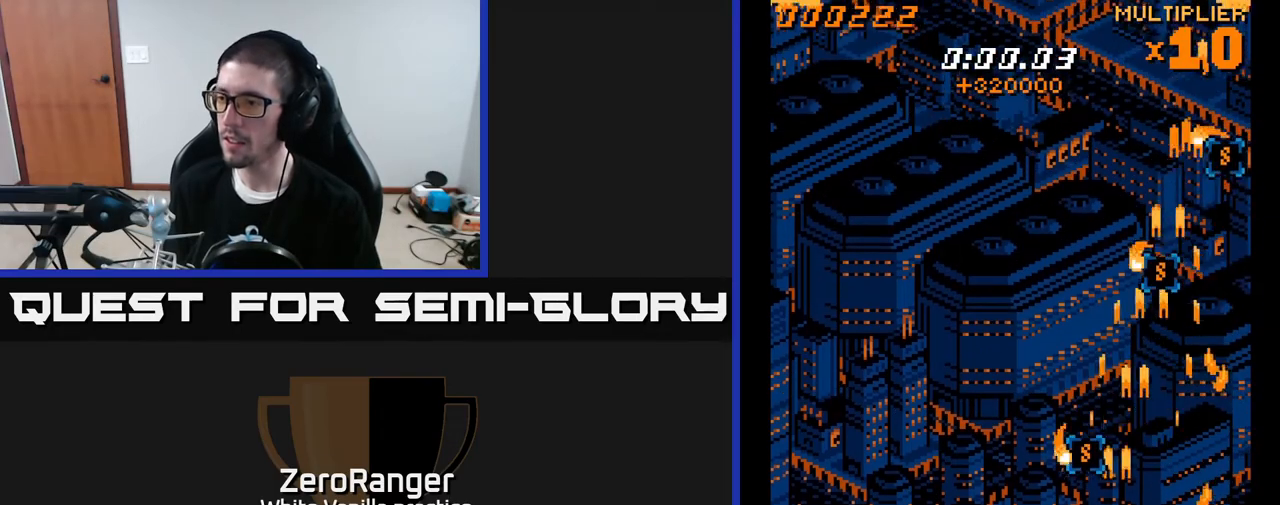
{"buttons": ["A", "DPAD_DOWN", "DPAD_RIGHT"], "right_stick": "center", "events": [[467, "DPAD_LEFT", "up"], [483, "DPAD_RIGHT", "down"]]}
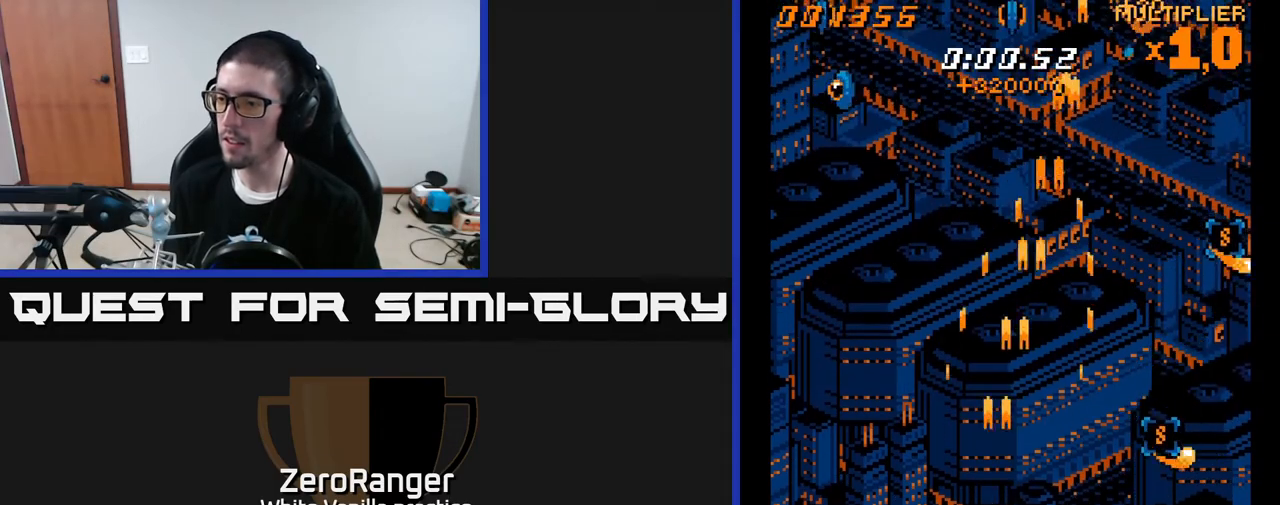
{"buttons": ["A", "DPAD_UP", "DPAD_RIGHT"], "right_stick": "center", "events": [[17, "DPAD_DOWN", "up"], [283, "DPAD_UP", "down"]]}
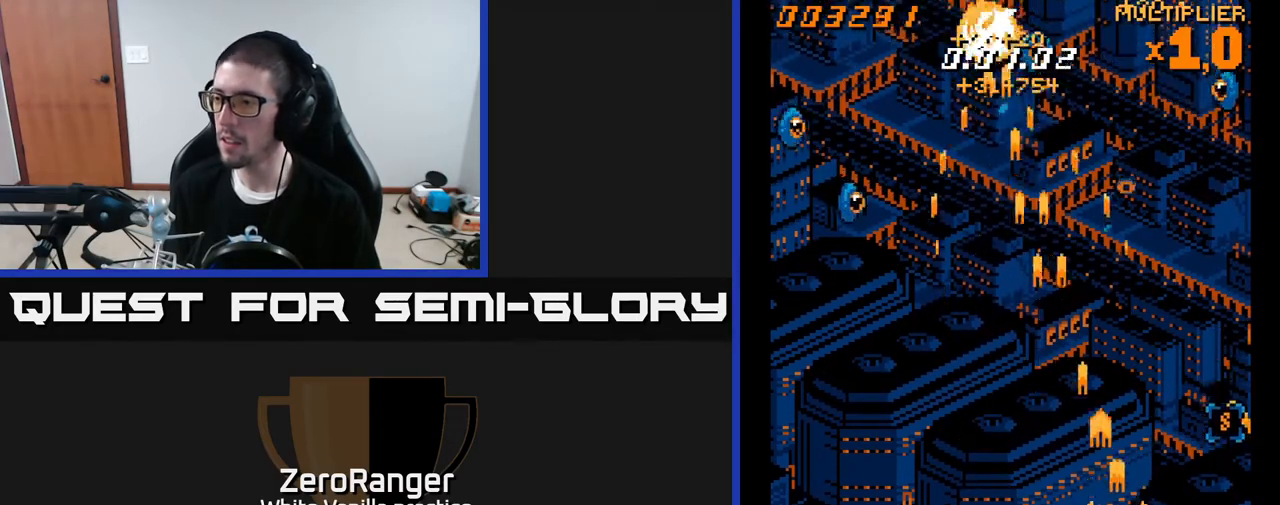
{"buttons": ["A", "DPAD_LEFT"], "right_stick": "center", "events": [[267, "DPAD_RIGHT", "up"], [317, "DPAD_LEFT", "down"], [367, "DPAD_UP", "up"]]}